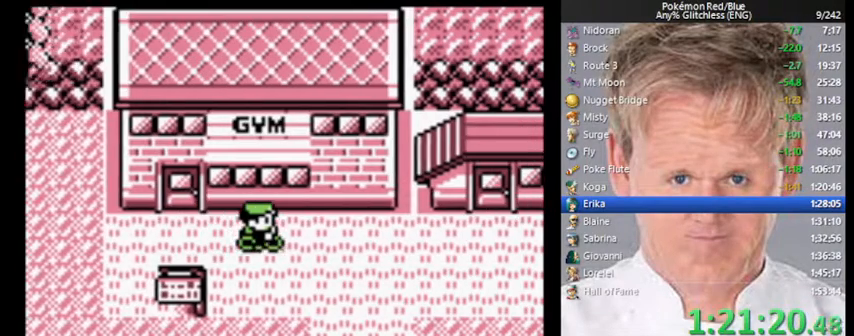
Gameplay with a controller (Nintendo layout); each line is a JSON object with the inputs held at the frame after it. "events" lists button and stick changes between this image and that frame as [ms after this image, input, new state], when the widget could be followed in between. Not read: L3 R3.
{"buttons": ["DPAD_RIGHT"], "events": []}
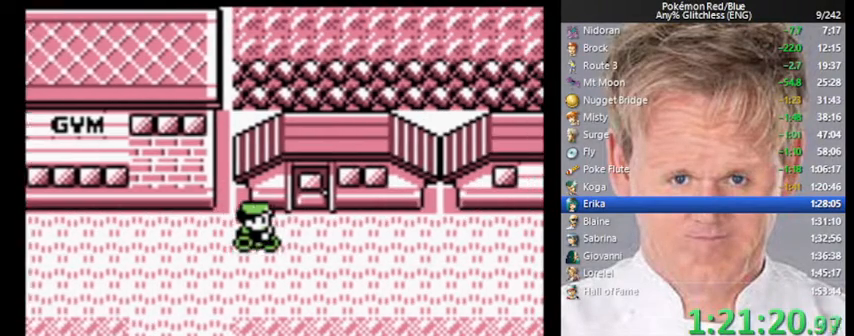
{"buttons": ["DPAD_RIGHT"], "events": []}
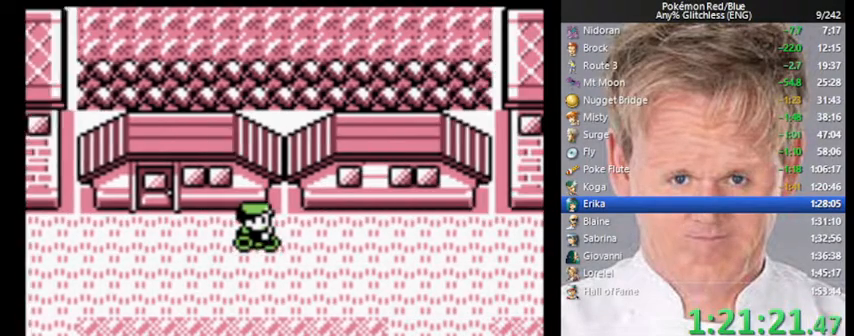
{"buttons": ["DPAD_RIGHT"], "events": []}
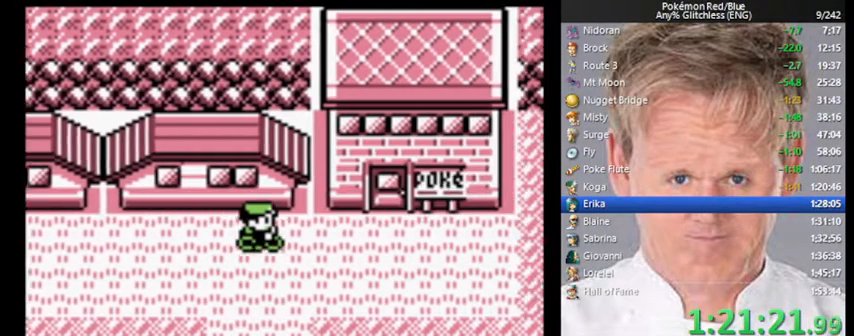
{"buttons": ["DPAD_RIGHT"], "events": []}
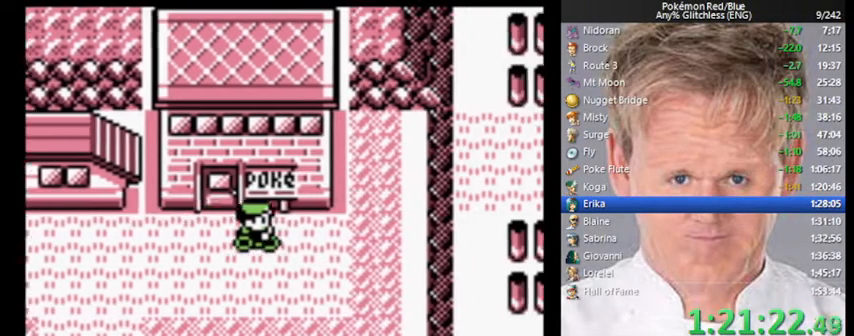
{"buttons": ["DPAD_DOWN"], "events": [[500, "DPAD_DOWN", "down"], [500, "DPAD_RIGHT", "up"]]}
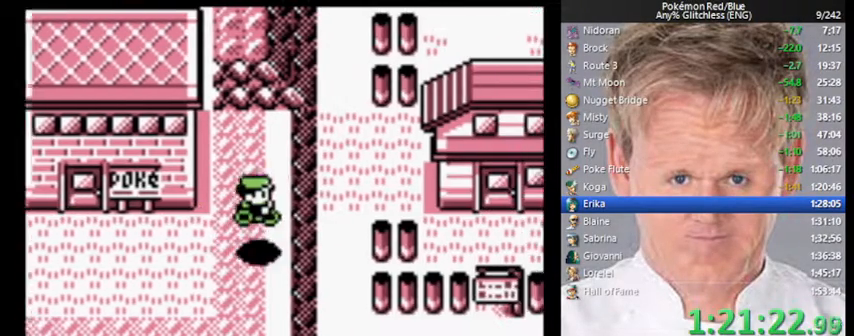
{"buttons": ["DPAD_DOWN"], "events": []}
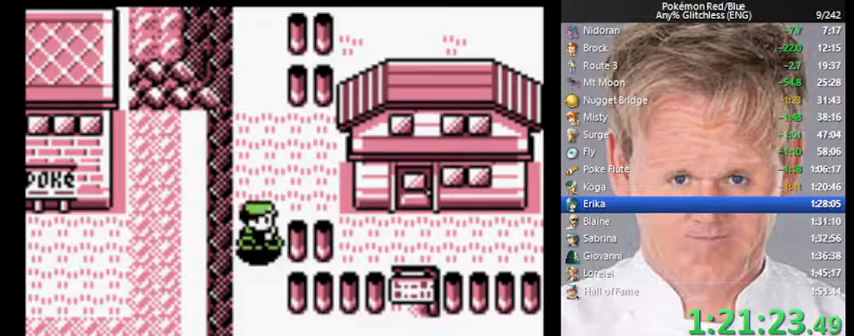
{"buttons": ["DPAD_RIGHT"], "events": [[267, "DPAD_DOWN", "up"], [300, "DPAD_RIGHT", "down"]]}
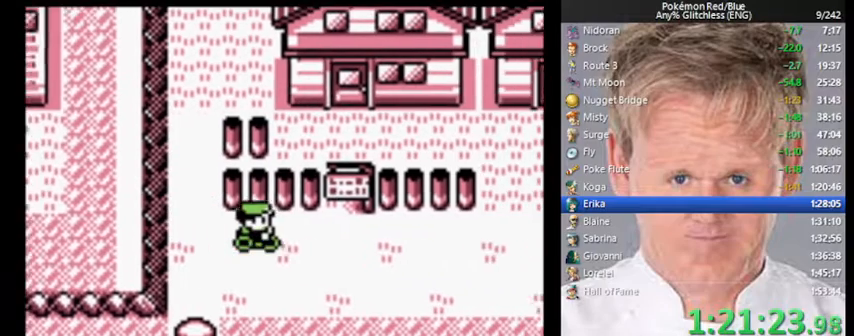
{"buttons": ["DPAD_RIGHT"], "events": []}
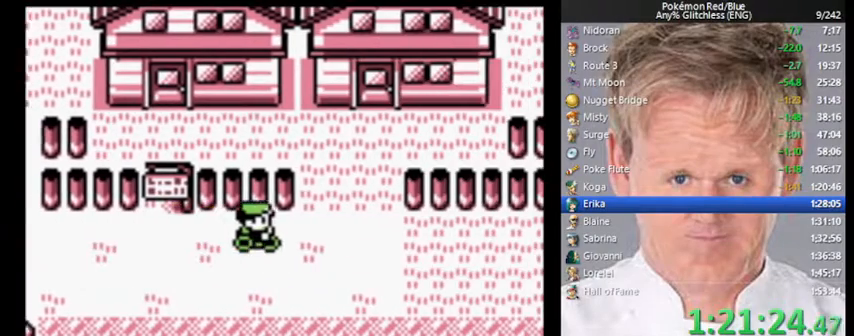
{"buttons": ["DPAD_LEFT"], "events": [[167, "DPAD_UP", "down"], [200, "DPAD_RIGHT", "up"], [433, "DPAD_LEFT", "down"], [467, "DPAD_UP", "up"]]}
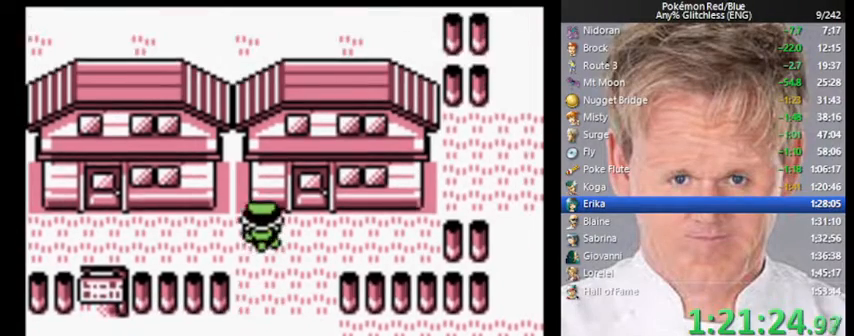
{"buttons": ["DPAD_UP"], "events": [[367, "DPAD_LEFT", "up"], [367, "DPAD_UP", "down"]]}
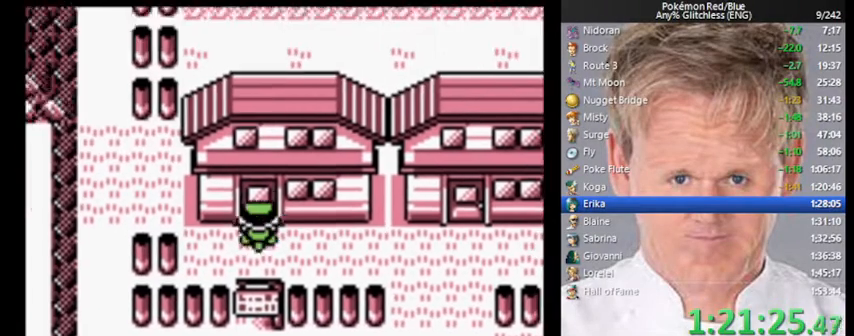
{"buttons": ["DPAD_LEFT"], "events": [[233, "DPAD_UP", "up"], [333, "DPAD_LEFT", "down"]]}
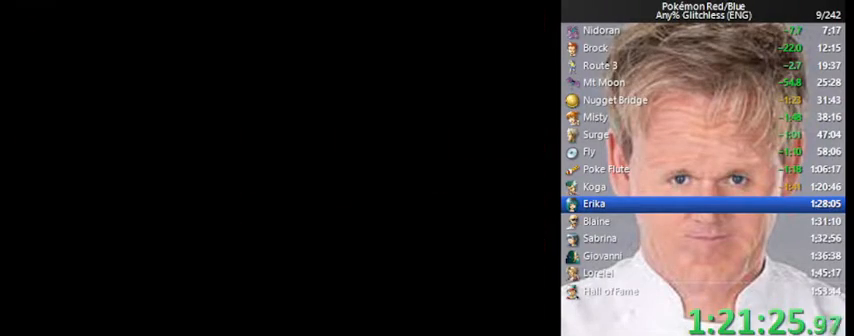
{"buttons": ["DPAD_LEFT"], "events": []}
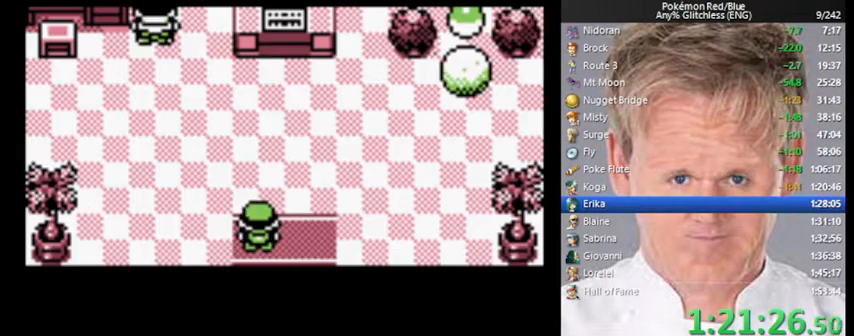
{"buttons": ["DPAD_LEFT"], "events": []}
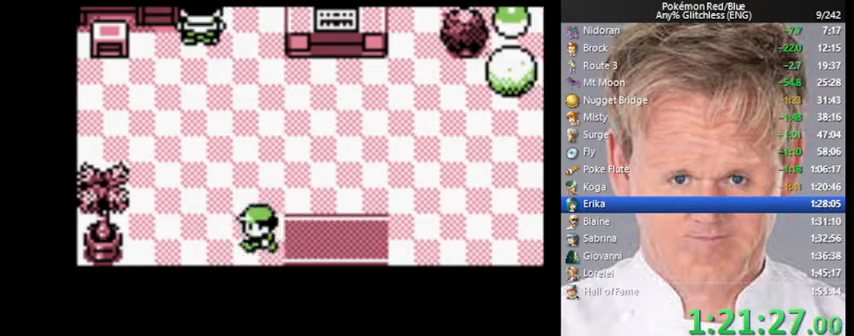
{"buttons": ["DPAD_UP"], "events": [[67, "DPAD_LEFT", "up"], [67, "DPAD_UP", "down"]]}
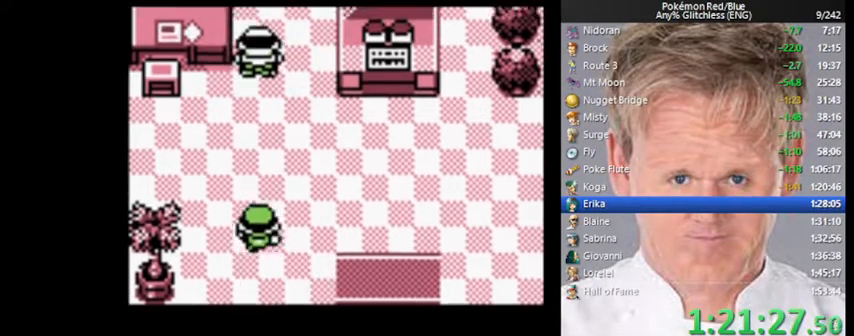
{"buttons": ["DPAD_UP"], "events": []}